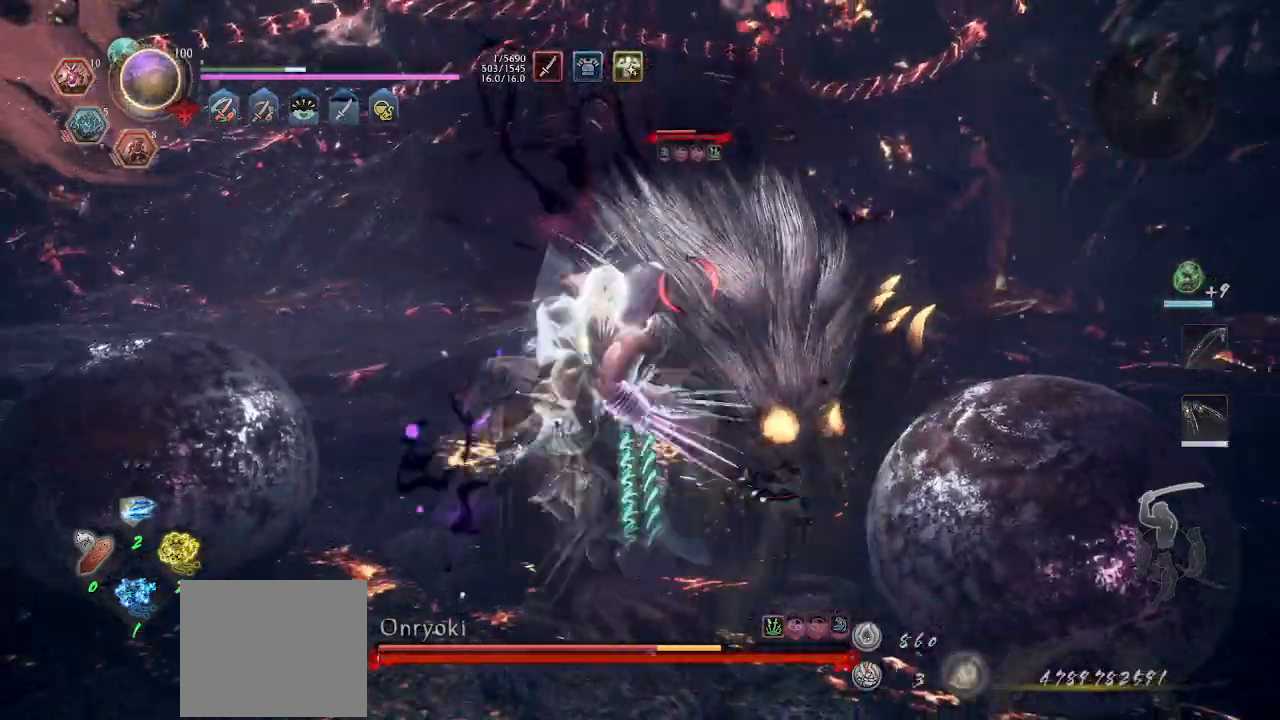
Gameplay with a controller (PlayStation layout); each line is a JSON object with the inputs held at the frame after it. "events" lists button and stick changes between this image and that frame as [ms after this image, input, new state], when the widget could be followed in between. Not read: R3 right_stick.
{"buttons": [], "left_stick": "up-left", "events": [[33, "left_stick", "up-left"], [67, "SQUARE", "down"], [100, "SQUARE", "up"], [167, "SQUARE", "down"], [233, "SQUARE", "up"], [300, "SQUARE", "down"], [333, "SQUARE", "up"], [400, "SQUARE", "down"], [467, "SQUARE", "up"]]}
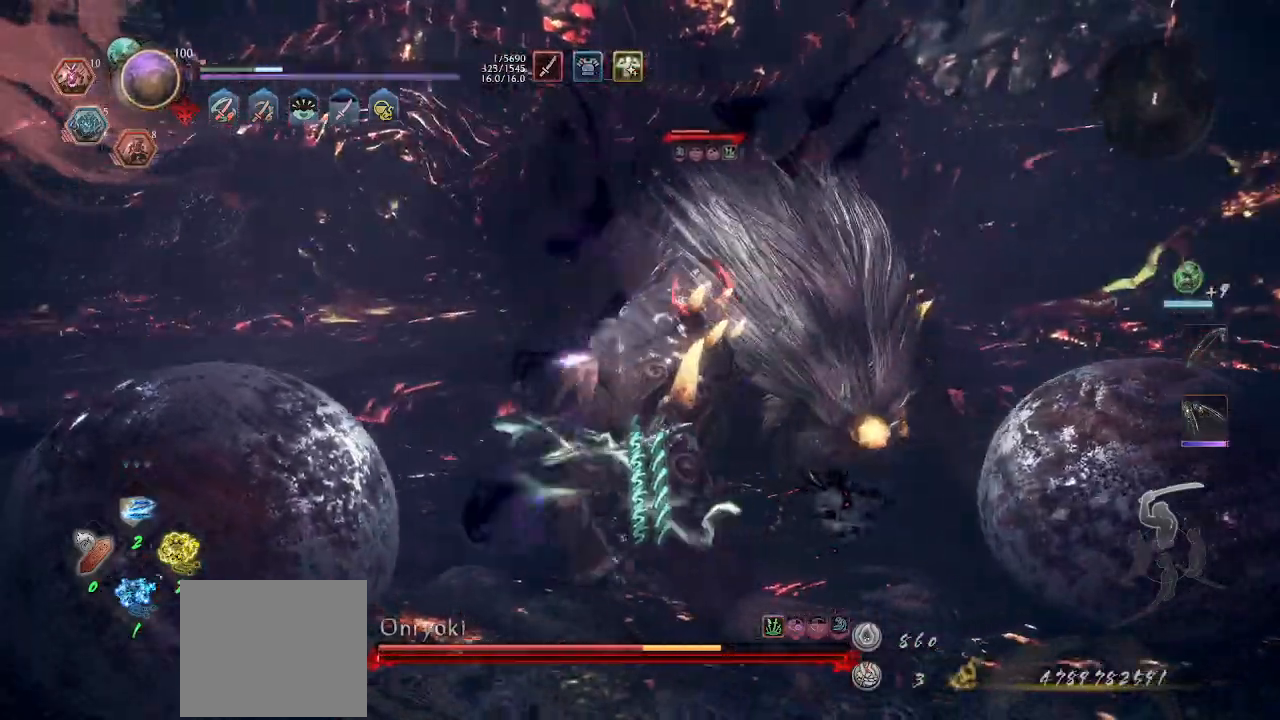
{"buttons": [], "left_stick": "up-left", "events": [[33, "SQUARE", "down"], [100, "SQUARE", "up"], [267, "SQUARE", "down"], [300, "SQUARE", "up"], [400, "SQUARE", "down"], [467, "SQUARE", "up"]]}
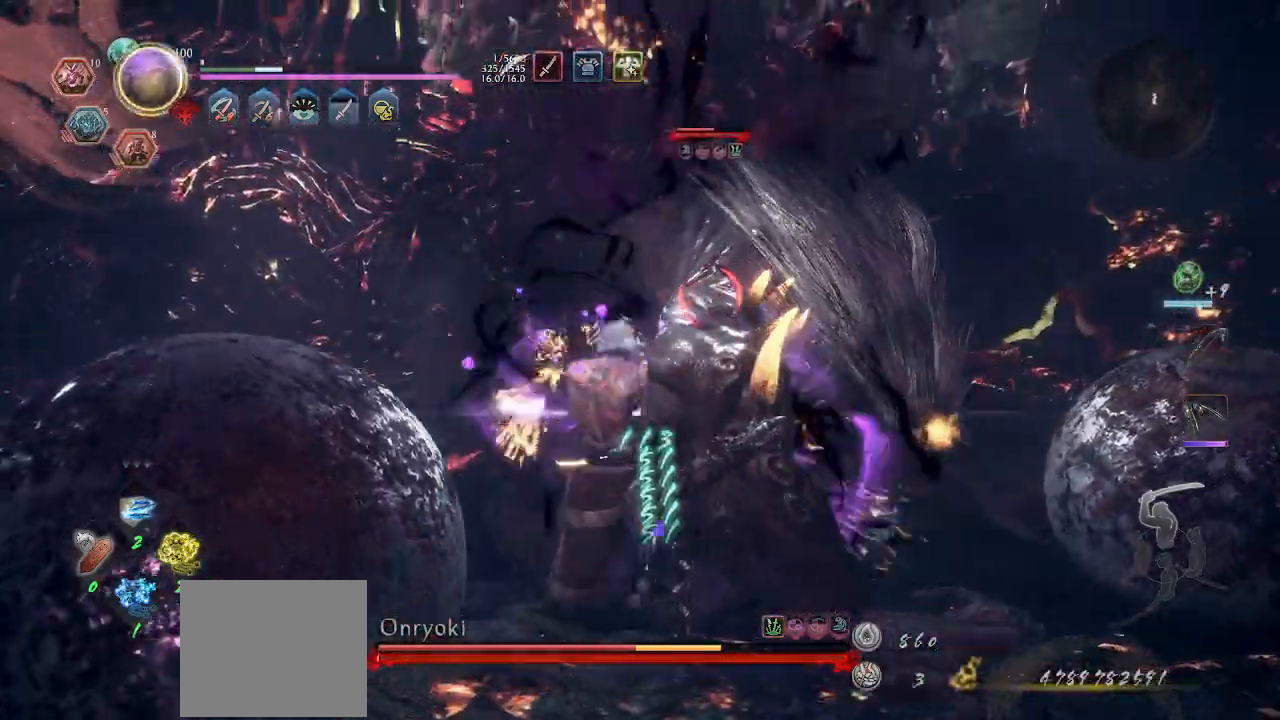
{"buttons": [], "left_stick": "up-left", "events": [[67, "R2", "down"], [100, "SQUARE", "down"], [133, "SQUARE", "up"], [200, "SQUARE", "down"], [267, "SQUARE", "up"], [333, "R2", "up"]]}
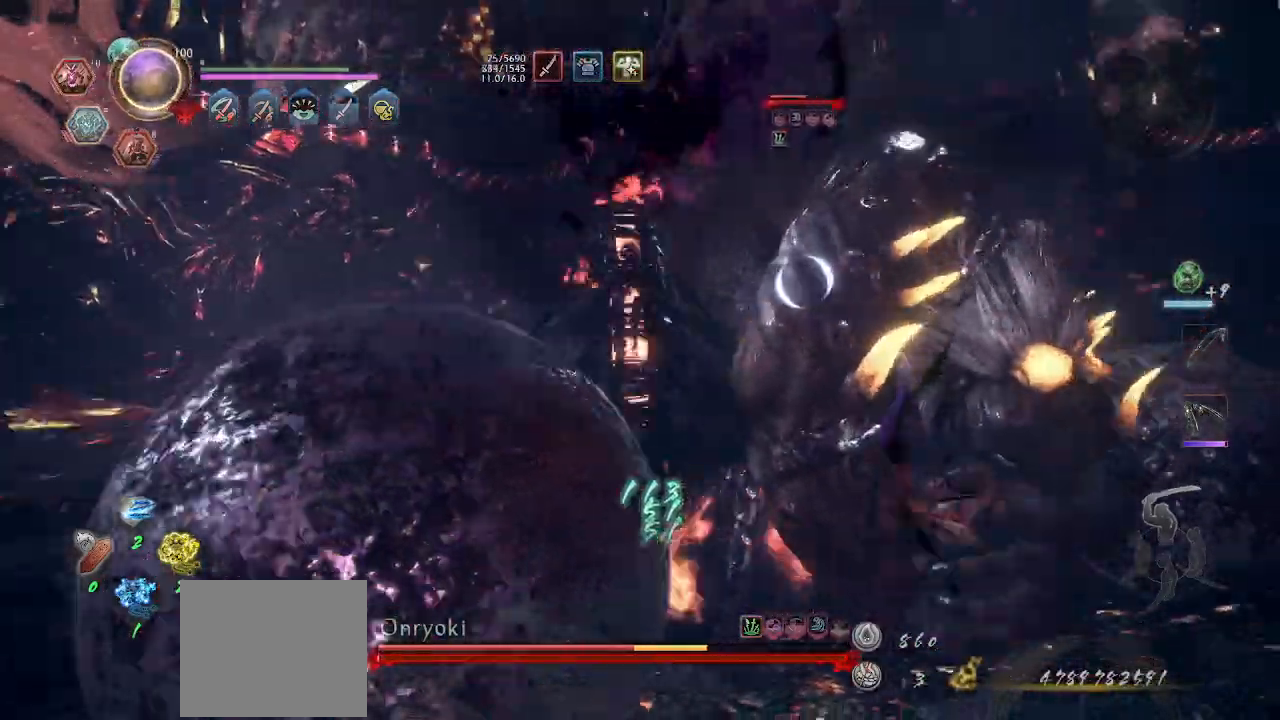
{"buttons": [], "left_stick": "up-right", "events": [[467, "left_stick", "up-right"]]}
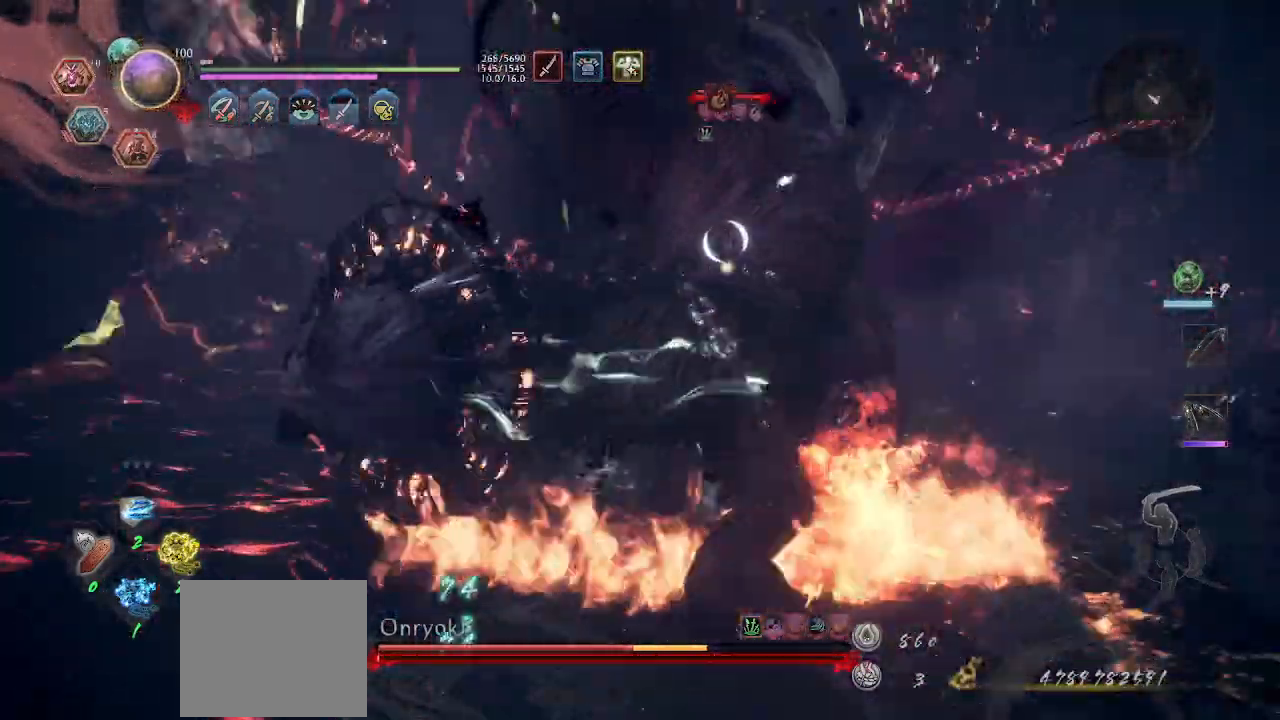
{"buttons": ["R1"], "left_stick": "up-right", "events": [[33, "R1", "down"], [67, "TRIANGLE", "down"], [133, "R1", "up"], [133, "TRIANGLE", "up"], [167, "R1", "down"], [167, "left_stick", "center"], [300, "TRIANGLE", "down"], [333, "left_stick", "right"], [367, "TRIANGLE", "up"], [433, "left_stick", "up-right"]]}
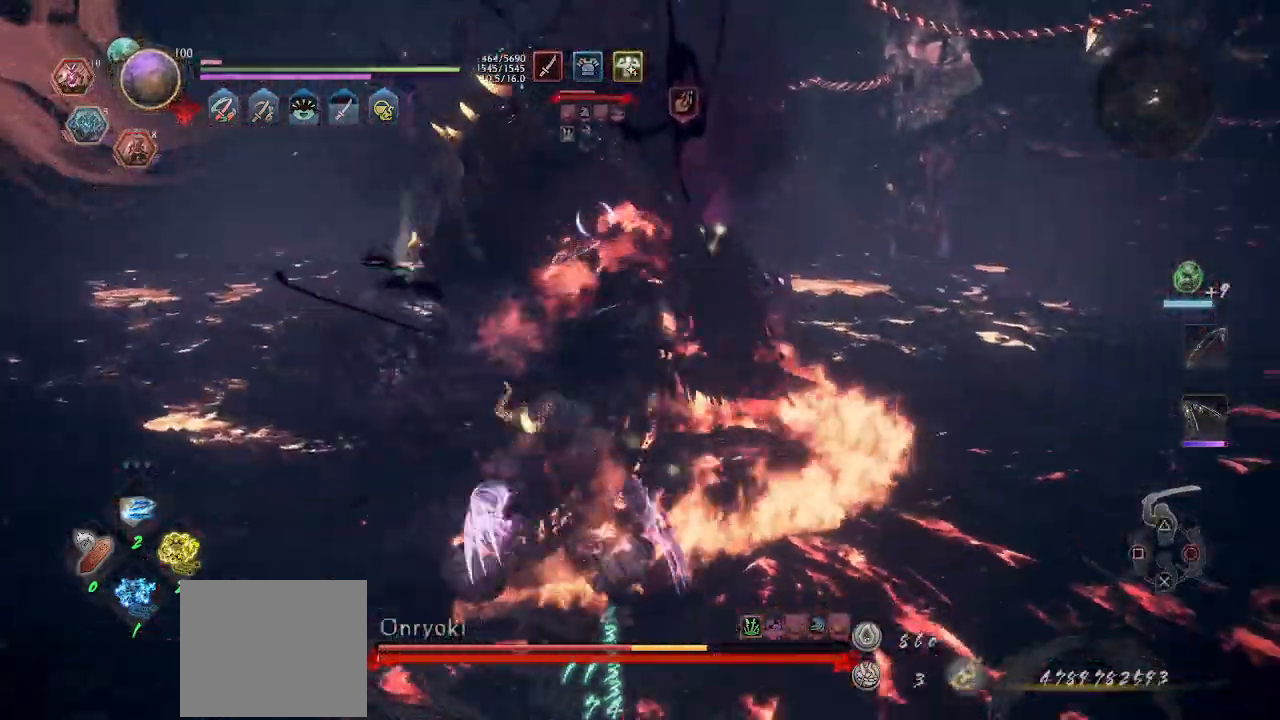
{"buttons": [], "left_stick": "up-right", "events": [[33, "R1", "up"], [67, "R1", "down"], [133, "R1", "up"], [200, "R1", "down"], [267, "R1", "up"], [400, "TRIANGLE", "down"], [500, "TRIANGLE", "up"]]}
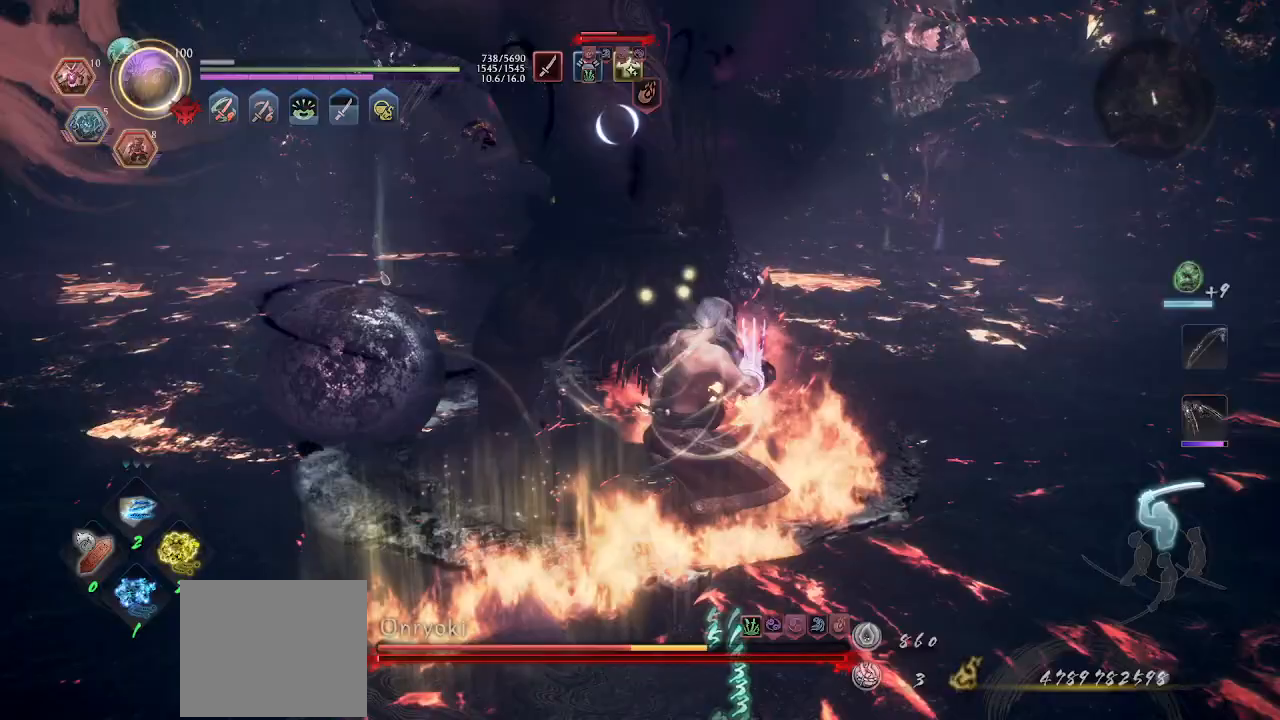
{"buttons": ["CROSS", "L1"], "left_stick": "right", "events": [[133, "R1", "down"], [167, "CROSS", "down"], [200, "CROSS", "up"], [200, "left_stick", "right"], [233, "L1", "down"], [233, "R1", "up"], [300, "CROSS", "down"], [333, "CROSS", "up"], [400, "R1", "down"], [467, "R1", "up"], [500, "CROSS", "down"]]}
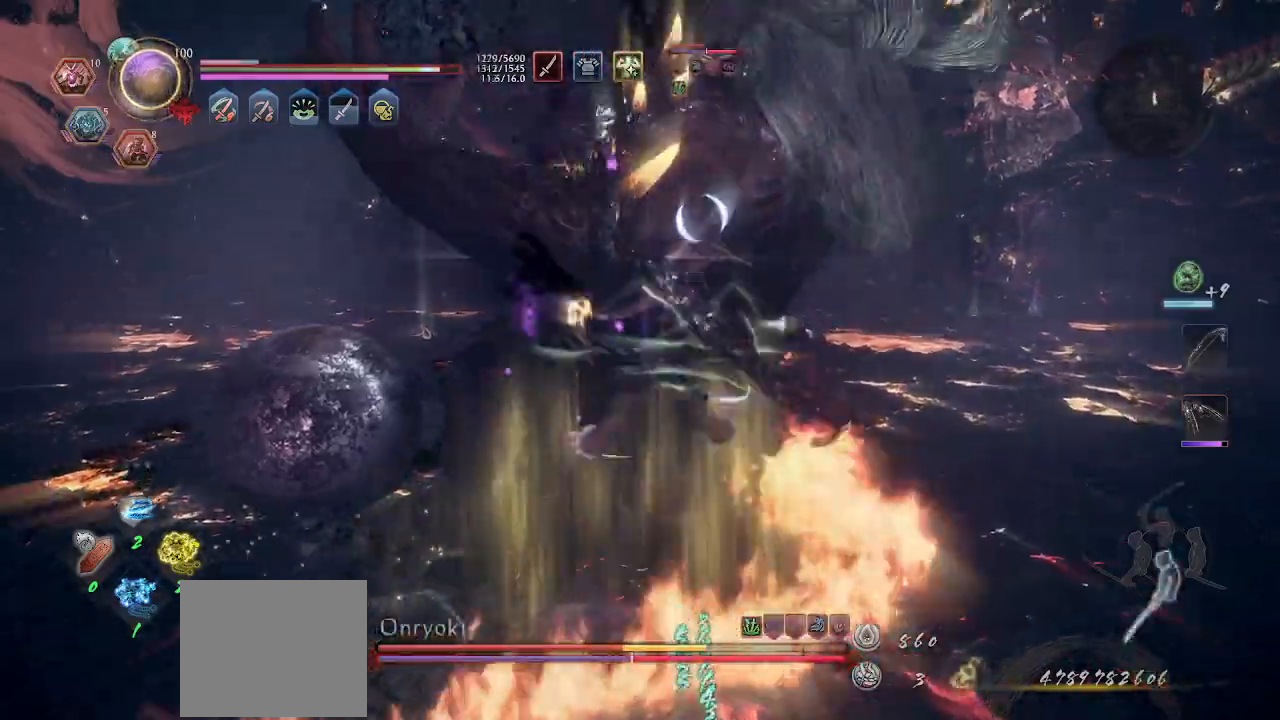
{"buttons": ["CROSS"], "left_stick": "right", "events": [[167, "left_stick", "down-right"], [400, "L1", "up"], [433, "left_stick", "right"]]}
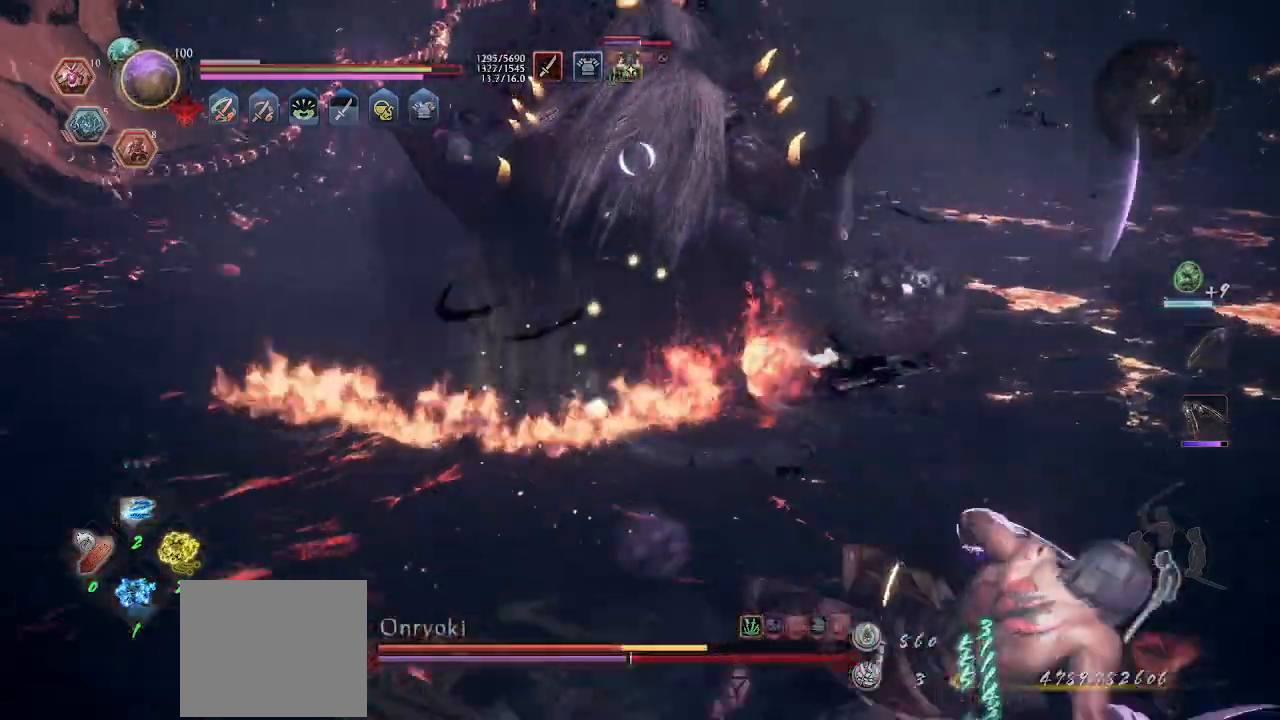
{"buttons": ["CROSS"], "left_stick": "up-right", "events": [[33, "R1", "down"], [200, "R1", "up"], [233, "L1", "down"], [267, "left_stick", "up-right"], [367, "L1", "up"]]}
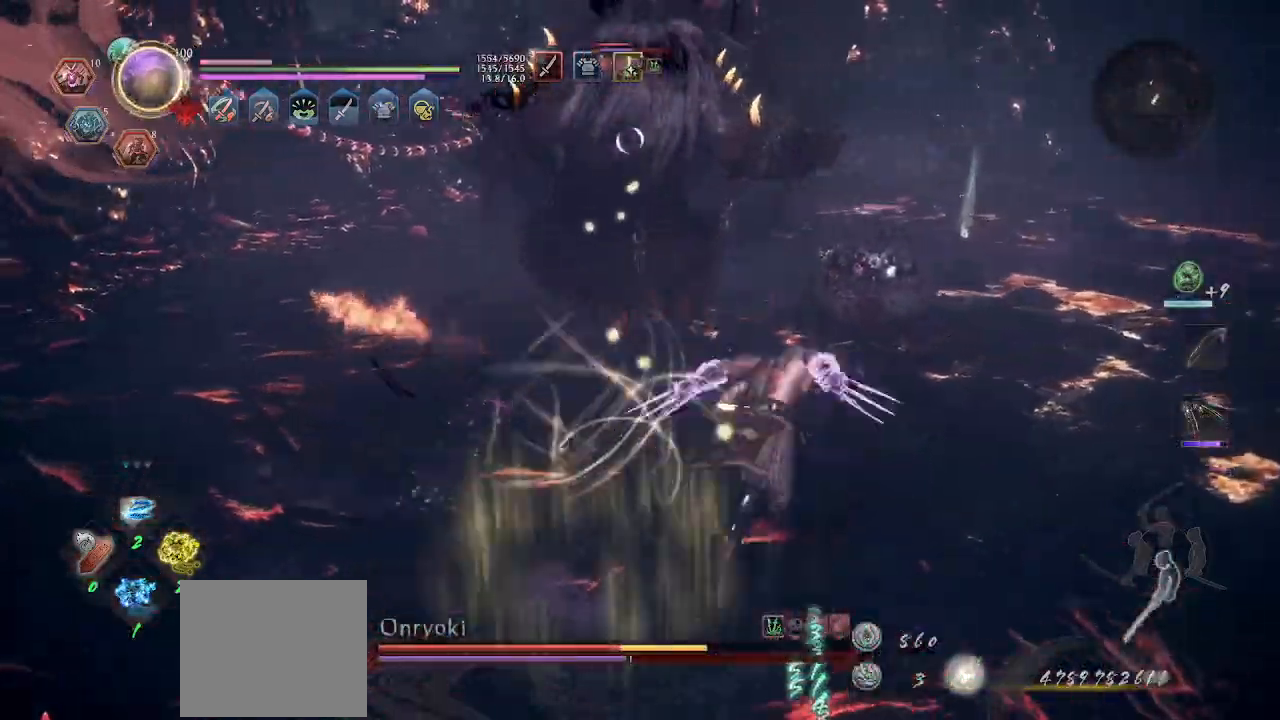
{"buttons": ["TRIANGLE", "R1"], "left_stick": "center", "events": [[200, "left_stick", "center"], [233, "CROSS", "up"], [467, "R1", "down"], [500, "TRIANGLE", "down"]]}
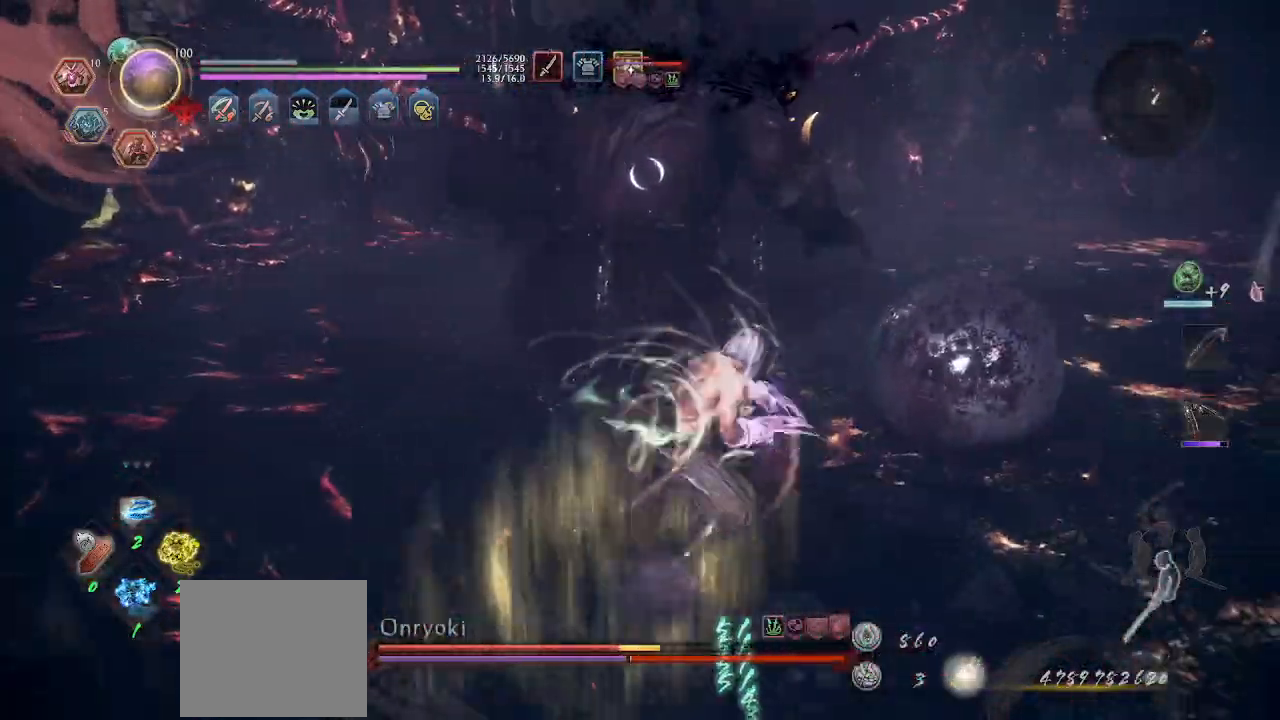
{"buttons": ["CROSS"], "left_stick": "down-right", "events": [[67, "R1", "up"], [67, "TRIANGLE", "up"], [133, "left_stick", "down"], [267, "R1", "down"], [300, "CROSS", "down"], [433, "R1", "up"], [500, "left_stick", "down-right"]]}
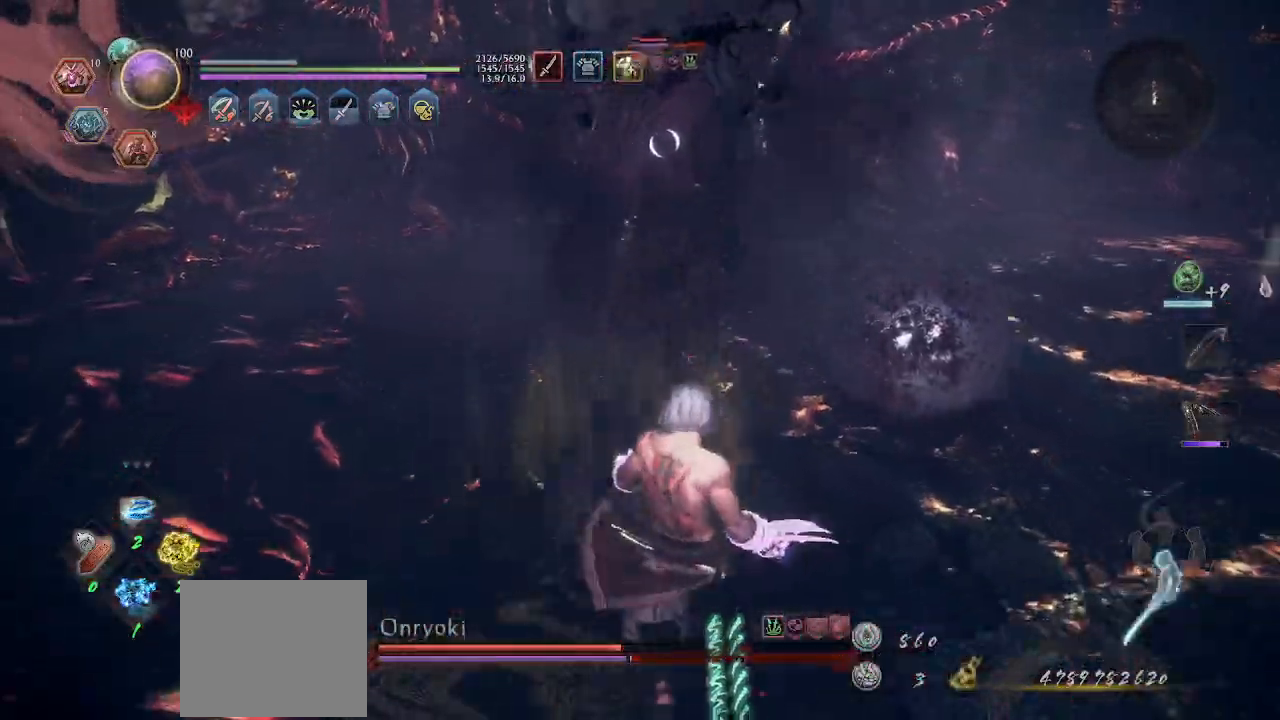
{"buttons": ["CROSS"], "left_stick": "down-right", "events": []}
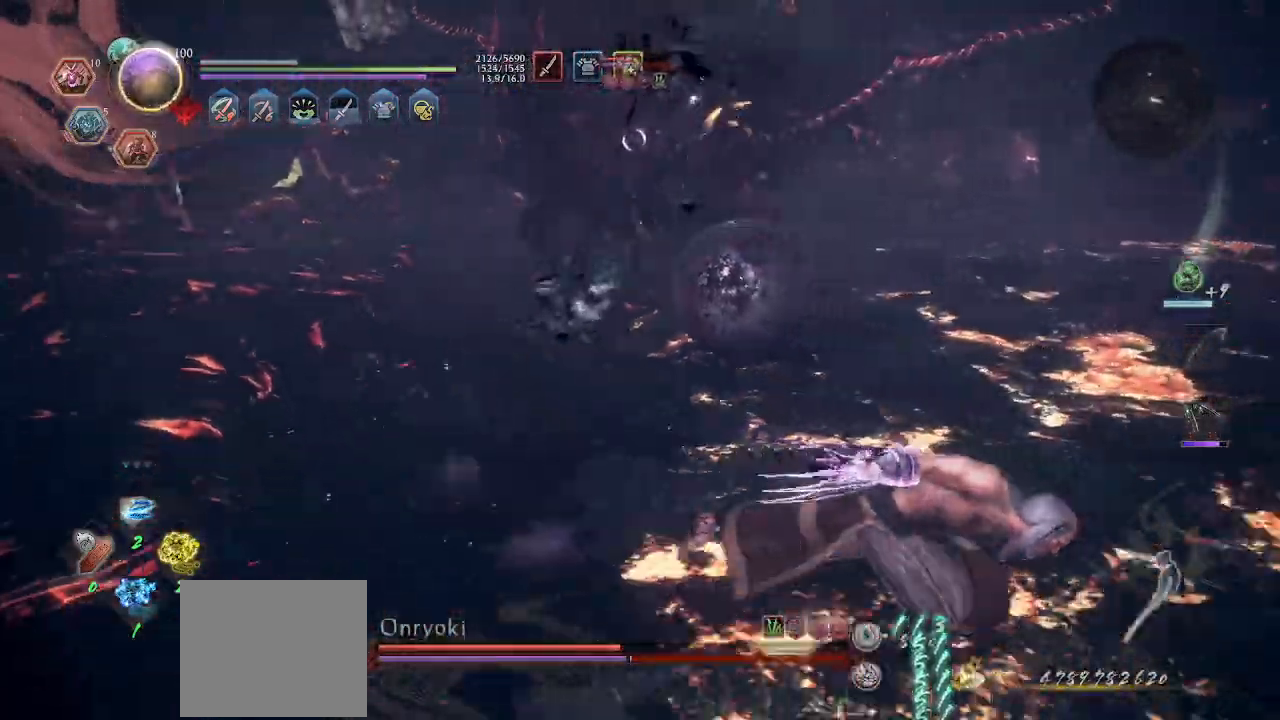
{"buttons": ["CROSS"], "left_stick": "right", "events": [[33, "left_stick", "right"]]}
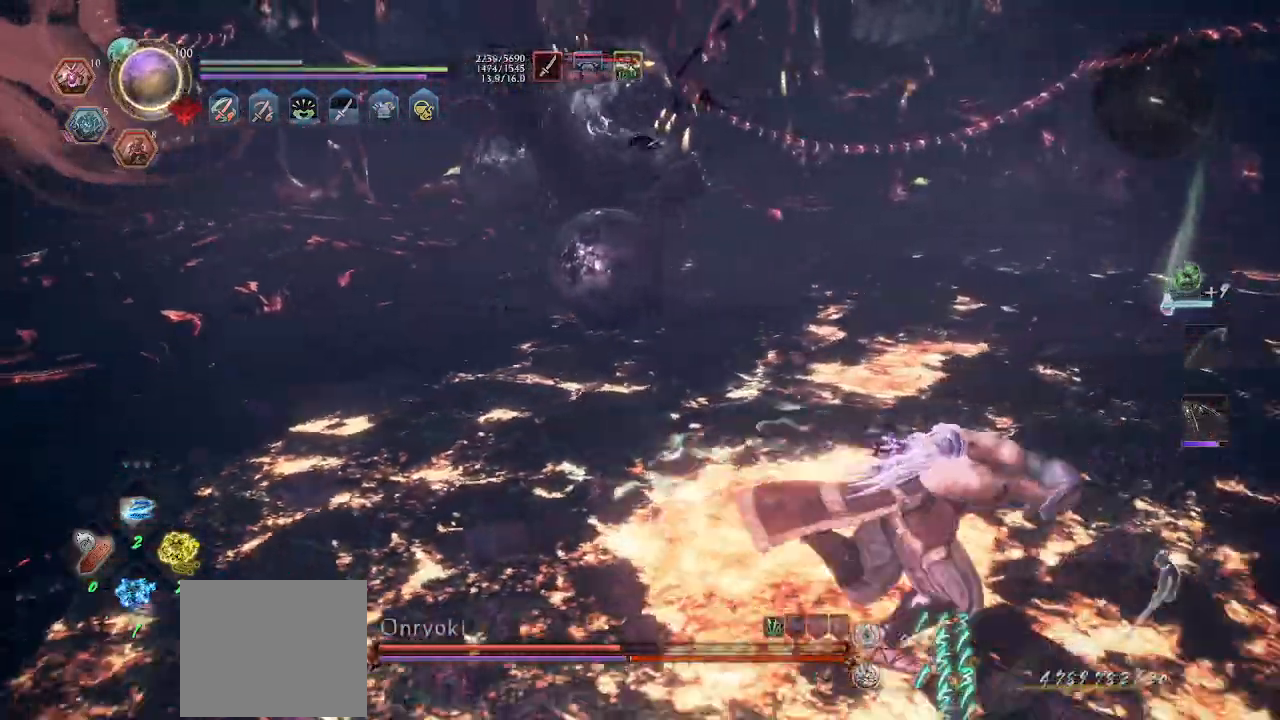
{"buttons": ["CROSS"], "left_stick": "right", "events": []}
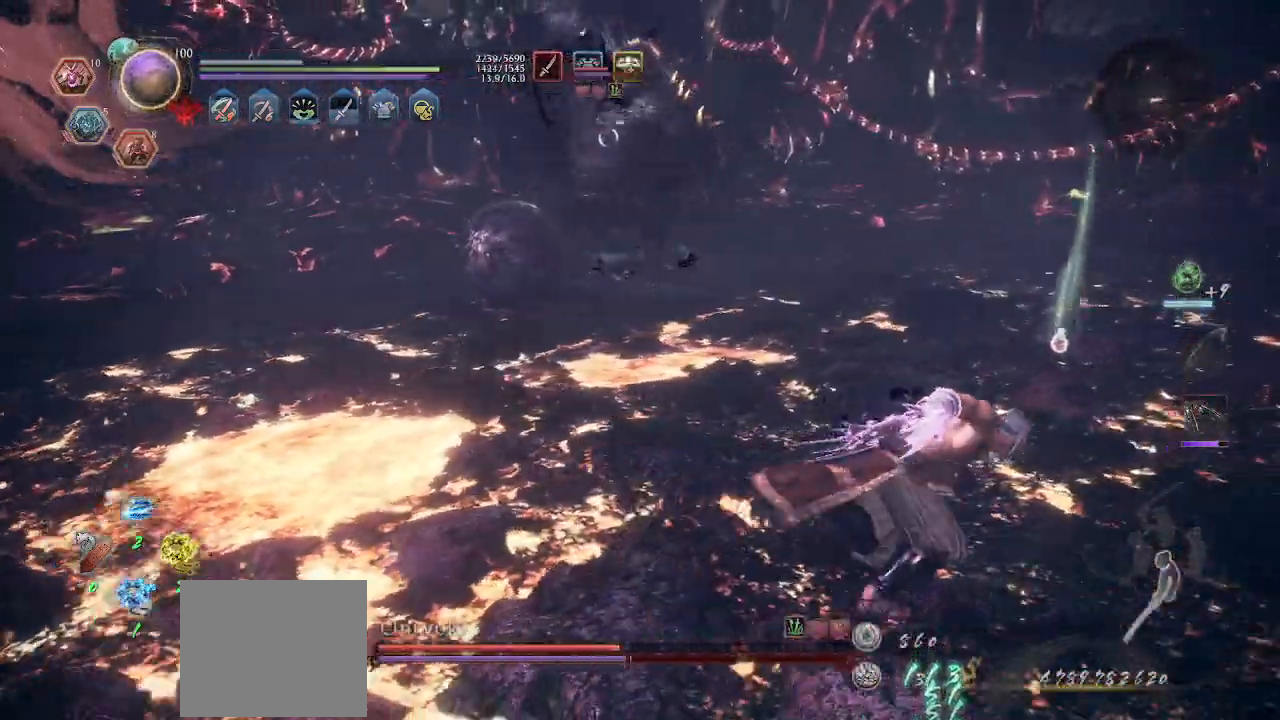
{"buttons": ["CROSS", "L1"], "left_stick": "right", "events": [[233, "L1", "down"]]}
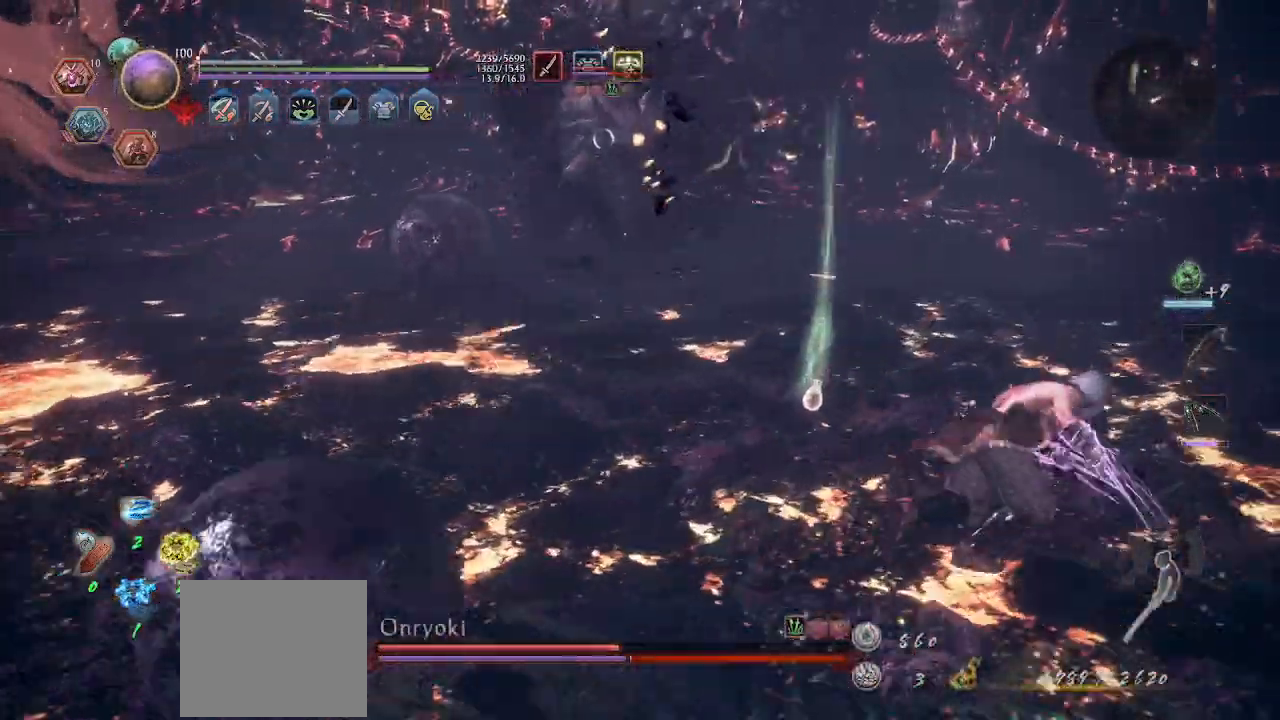
{"buttons": ["CROSS"], "left_stick": "up", "events": [[167, "L1", "up"], [200, "left_stick", "up-right"], [467, "left_stick", "up"]]}
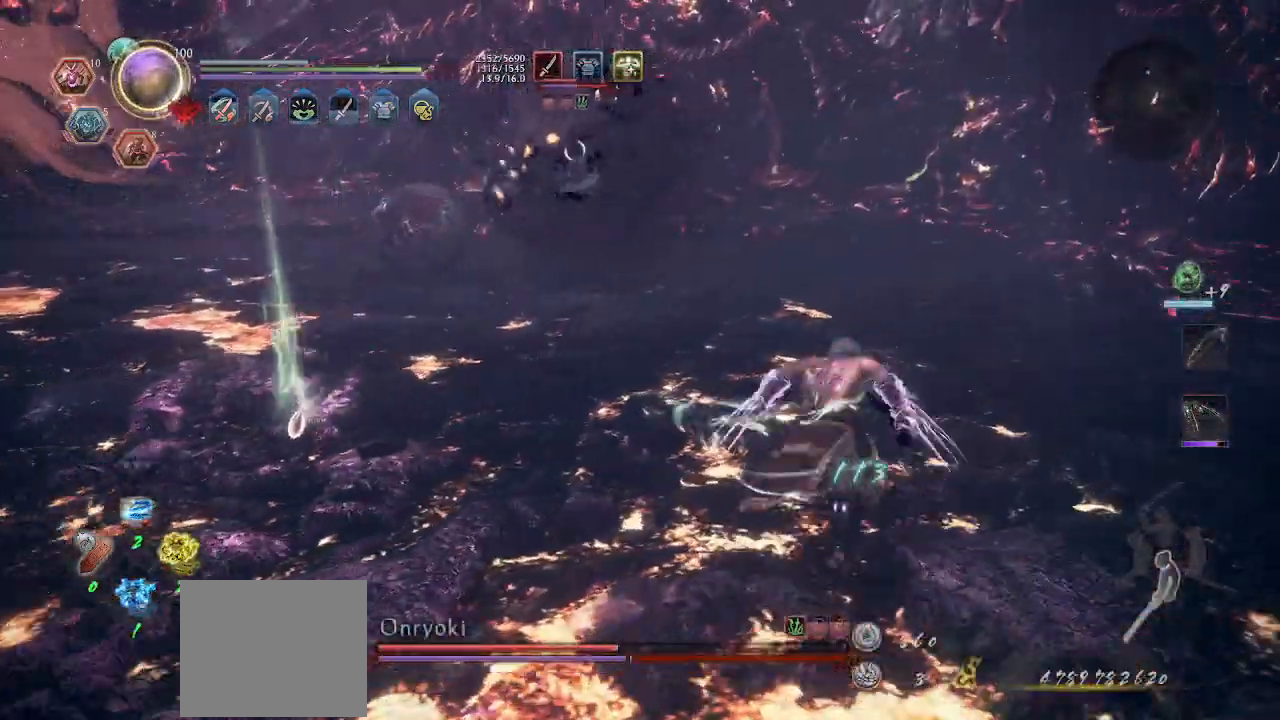
{"buttons": ["CROSS"], "left_stick": "up-left", "events": [[100, "left_stick", "up-left"]]}
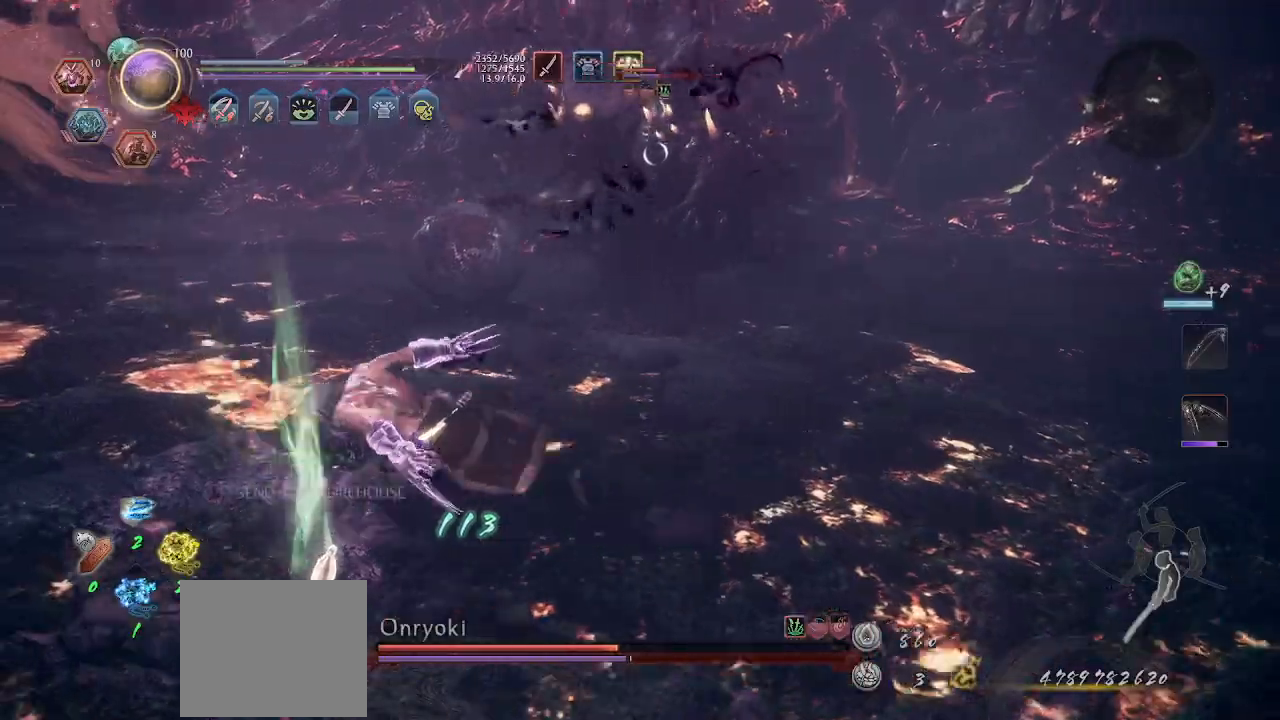
{"buttons": ["CROSS"], "left_stick": "up-left", "events": []}
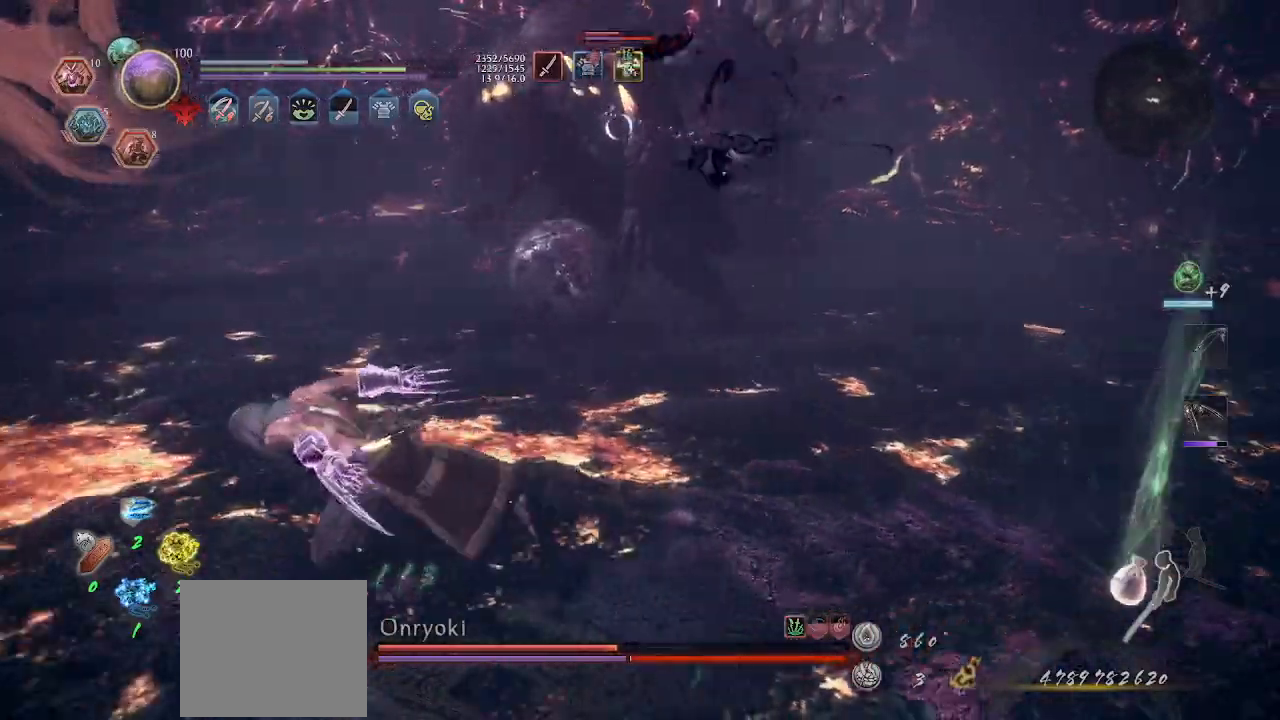
{"buttons": ["CROSS"], "left_stick": "up-left", "events": [[233, "L2", "down"], [367, "L2", "up"]]}
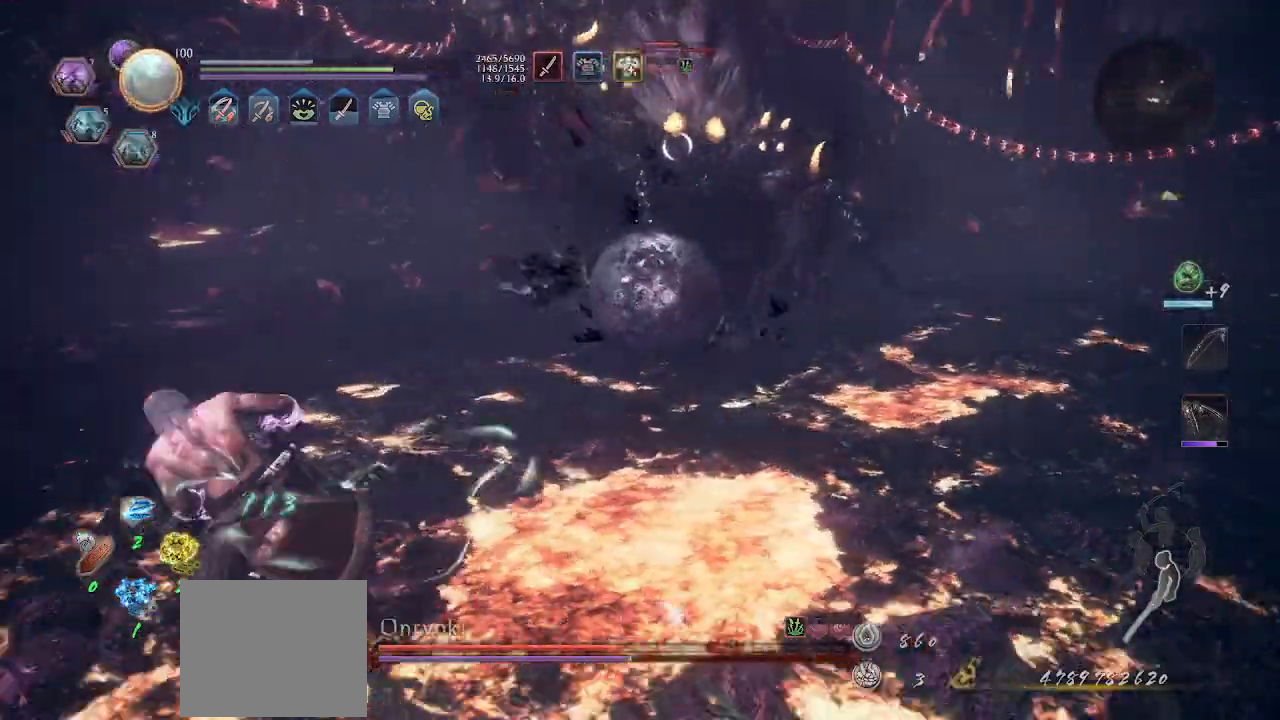
{"buttons": ["CROSS"], "left_stick": "up-left", "events": []}
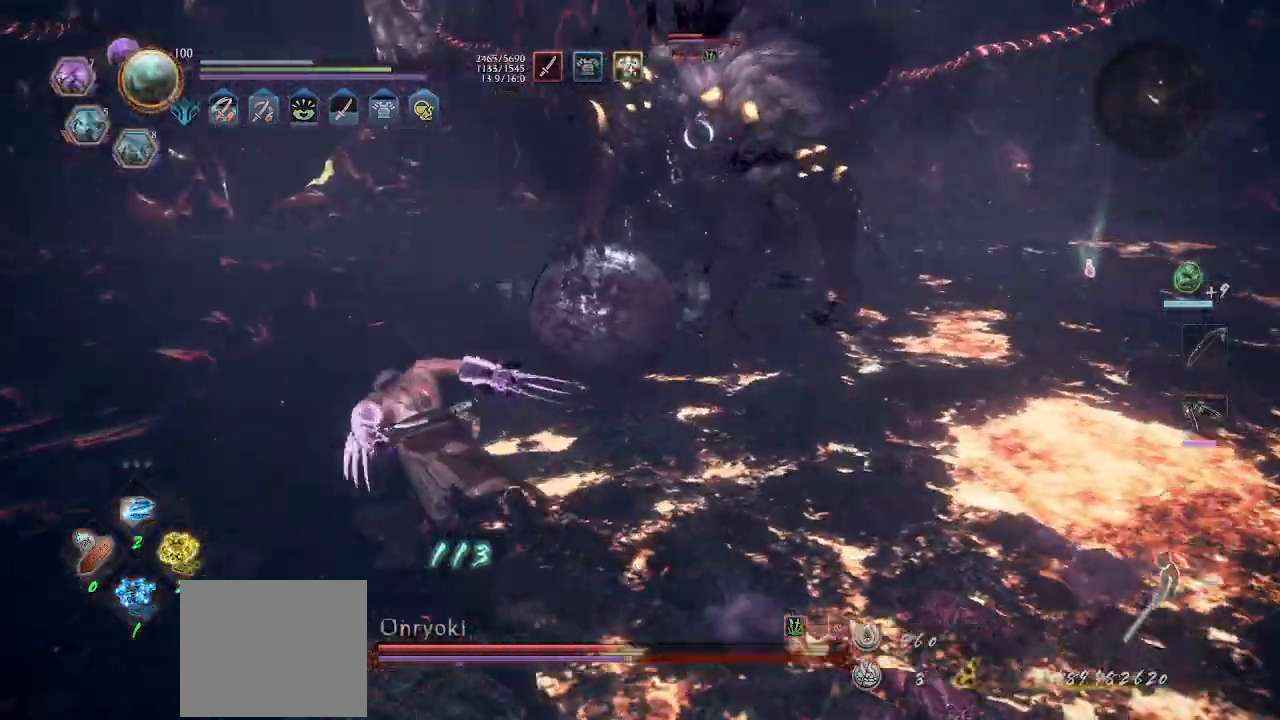
{"buttons": ["CROSS"], "left_stick": "up-left", "events": []}
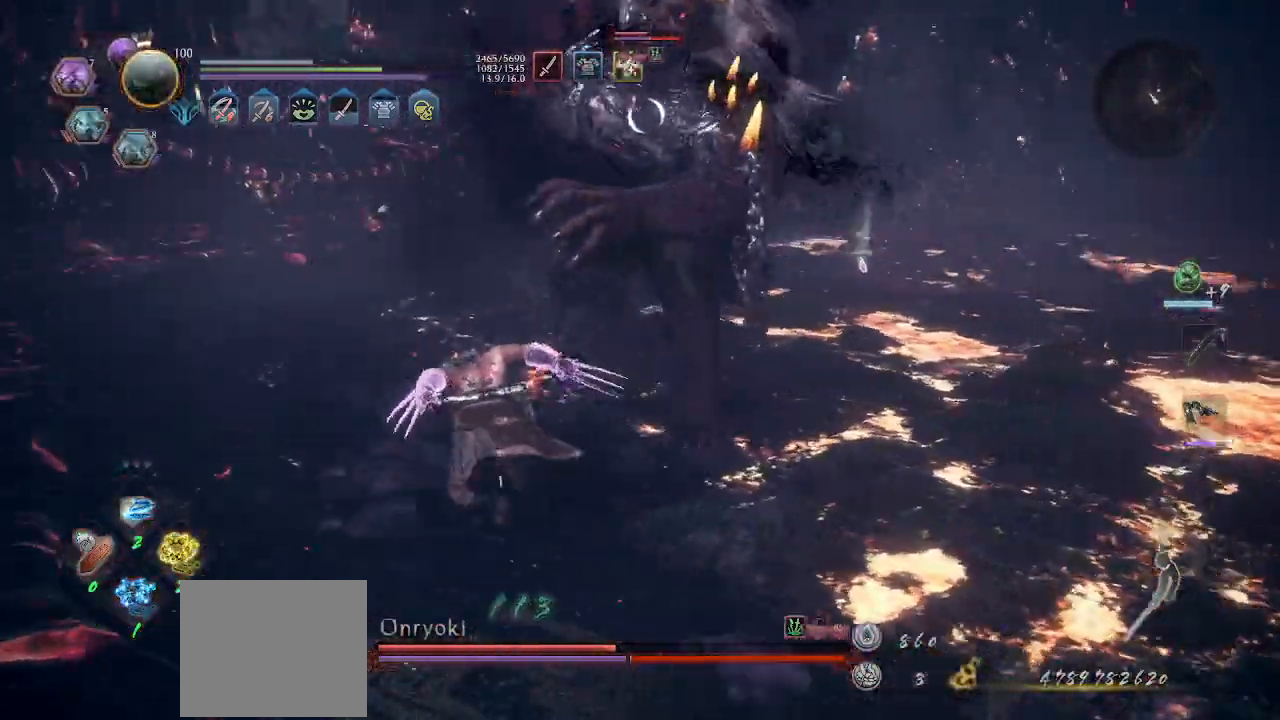
{"buttons": ["CROSS", "L1"], "left_stick": "up-left", "events": [[367, "CROSS", "up"], [400, "L1", "down"], [500, "CROSS", "down"]]}
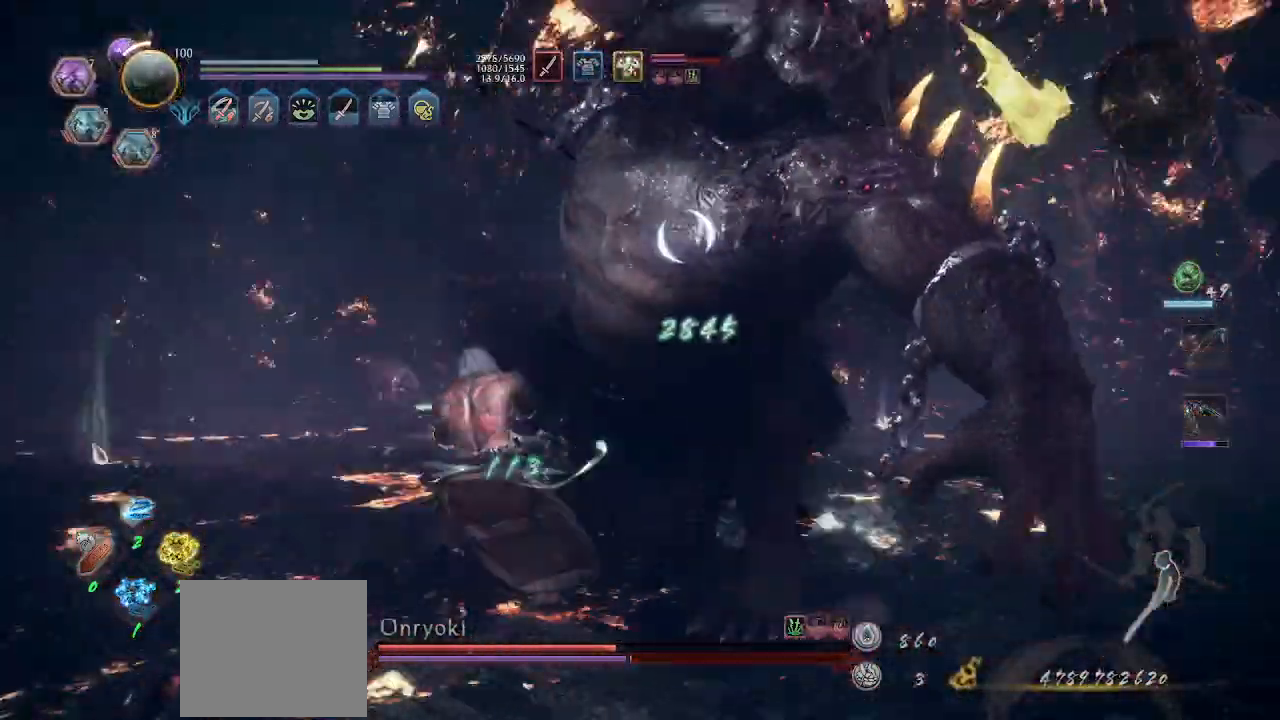
{"buttons": ["CROSS"], "left_stick": "up", "events": [[167, "CROSS", "up"], [300, "L1", "up"], [333, "R1", "down"], [367, "TRIANGLE", "down"], [400, "left_stick", "up"], [433, "CROSS", "down"], [433, "R1", "up"], [433, "TRIANGLE", "up"]]}
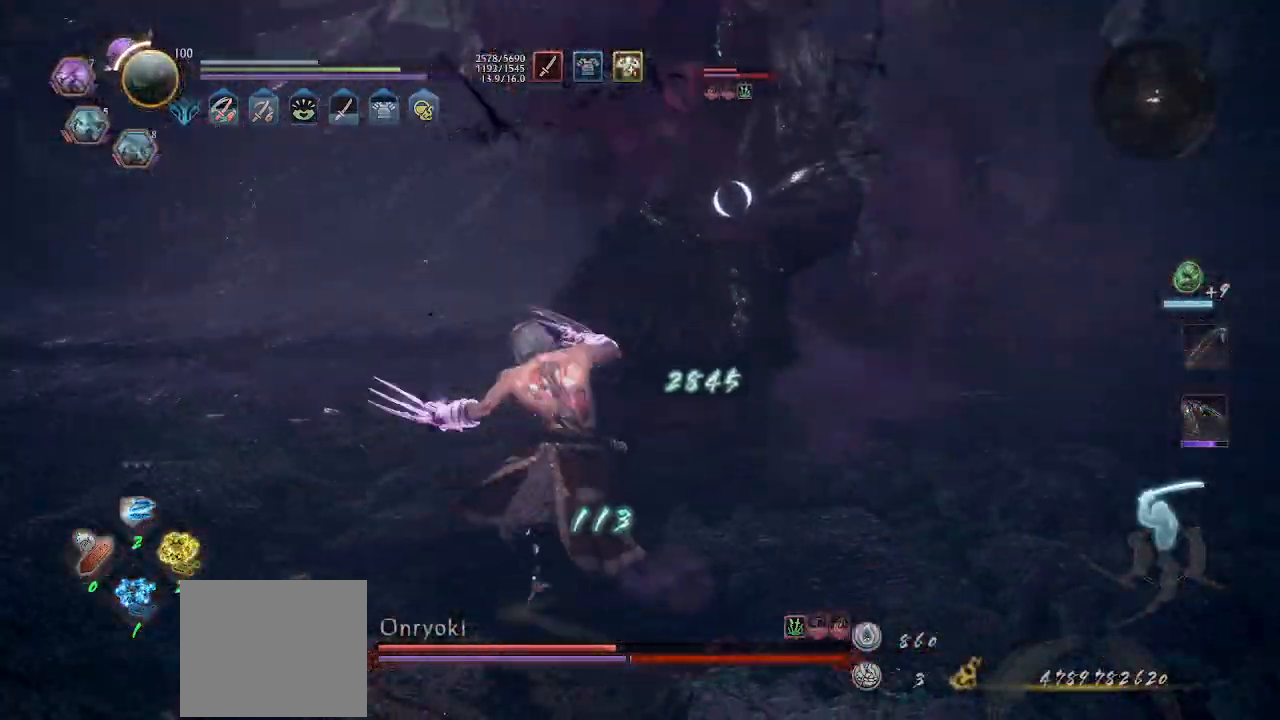
{"buttons": [], "left_stick": "center"}
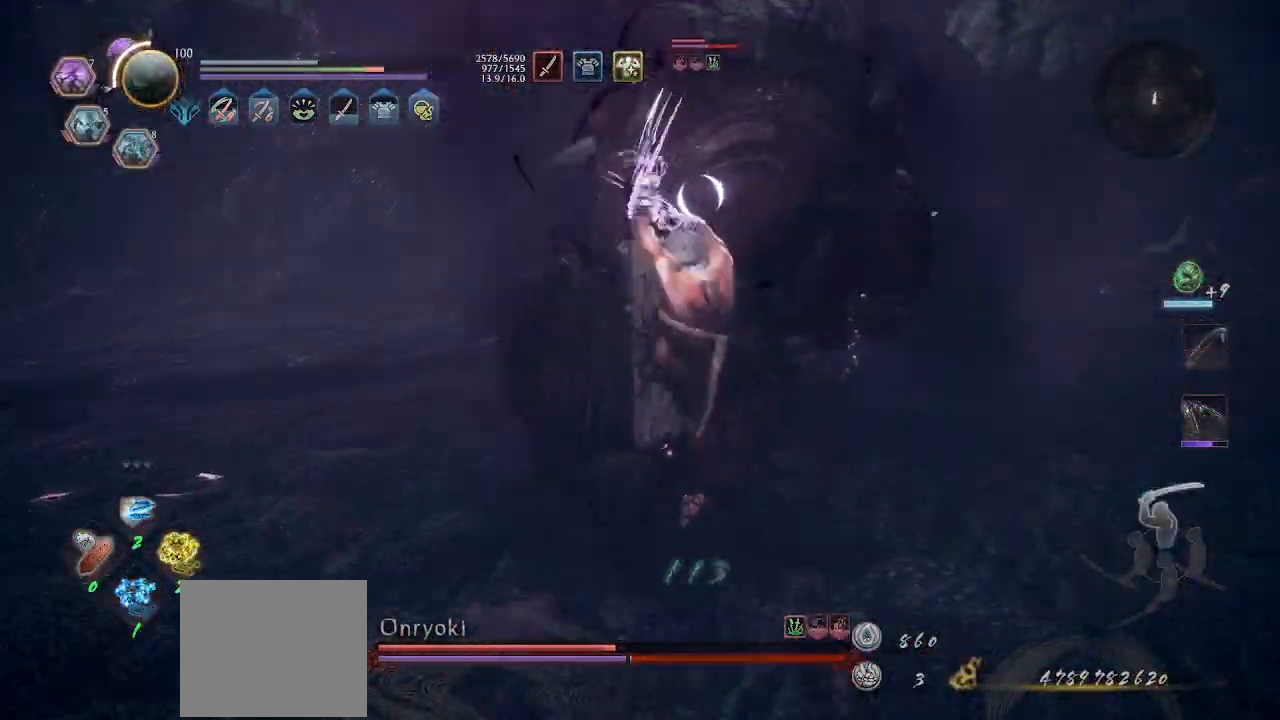
{"buttons": ["CROSS", "L1", "R1"], "left_stick": "right", "events": [[100, "R1", "down"], [200, "R1", "up"], [300, "R1", "down"], [333, "R1", "up"], [367, "CROSS", "down"], [367, "L1", "down"], [367, "left_stick", "right"], [400, "R1", "down"], [467, "R1", "up"], [500, "R1", "down"]]}
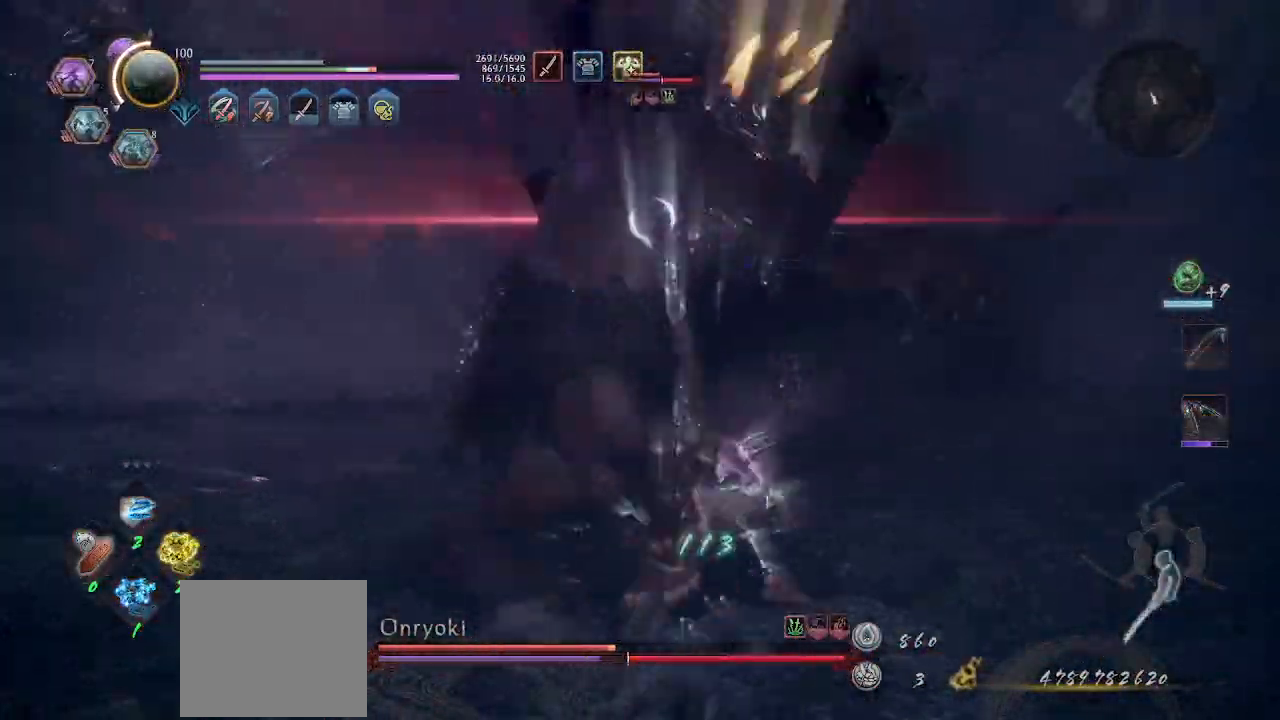
{"buttons": ["CROSS"], "left_stick": "center", "events": [[67, "R1", "up"], [133, "L1", "up"], [133, "R1", "down"], [167, "R1", "up"], [467, "left_stick", "center"]]}
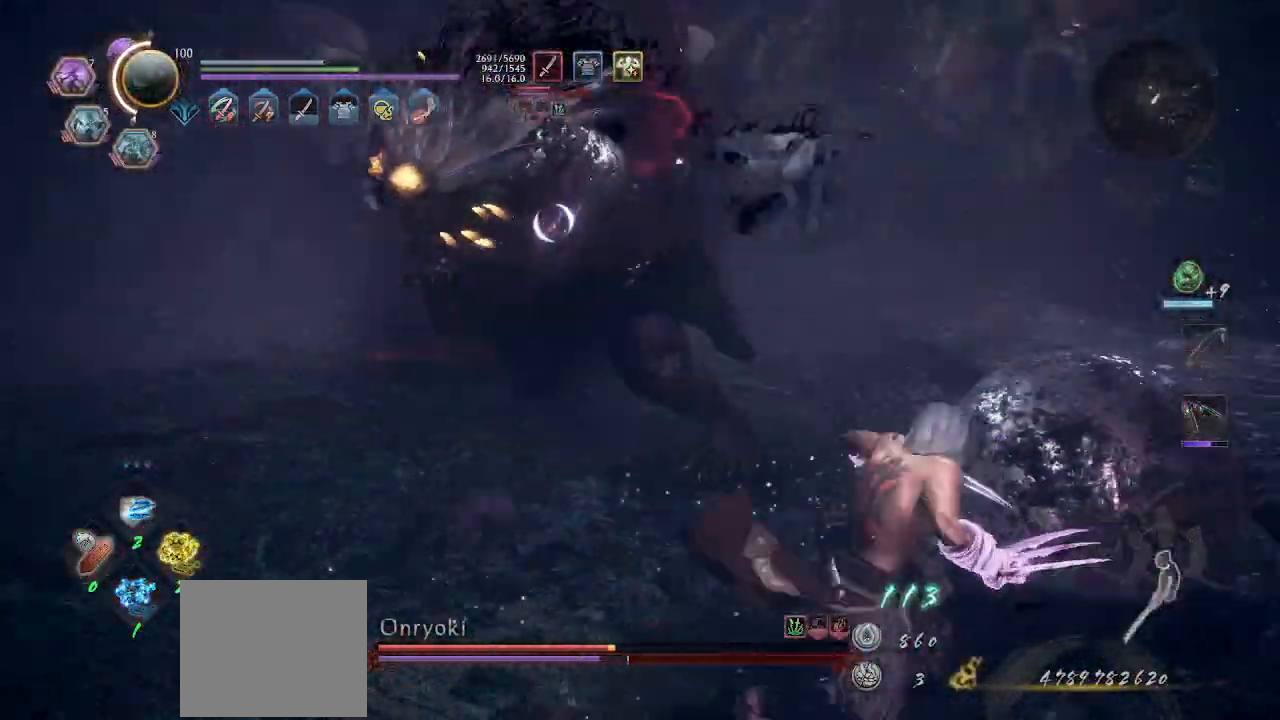
{"buttons": ["CROSS", "L1"], "left_stick": "up", "events": [[200, "CROSS", "up"], [233, "left_stick", "up"], [267, "CIRCLE", "down"], [267, "L1", "down"], [267, "R2", "down"], [333, "CIRCLE", "up"], [367, "R2", "up"], [500, "CROSS", "down"]]}
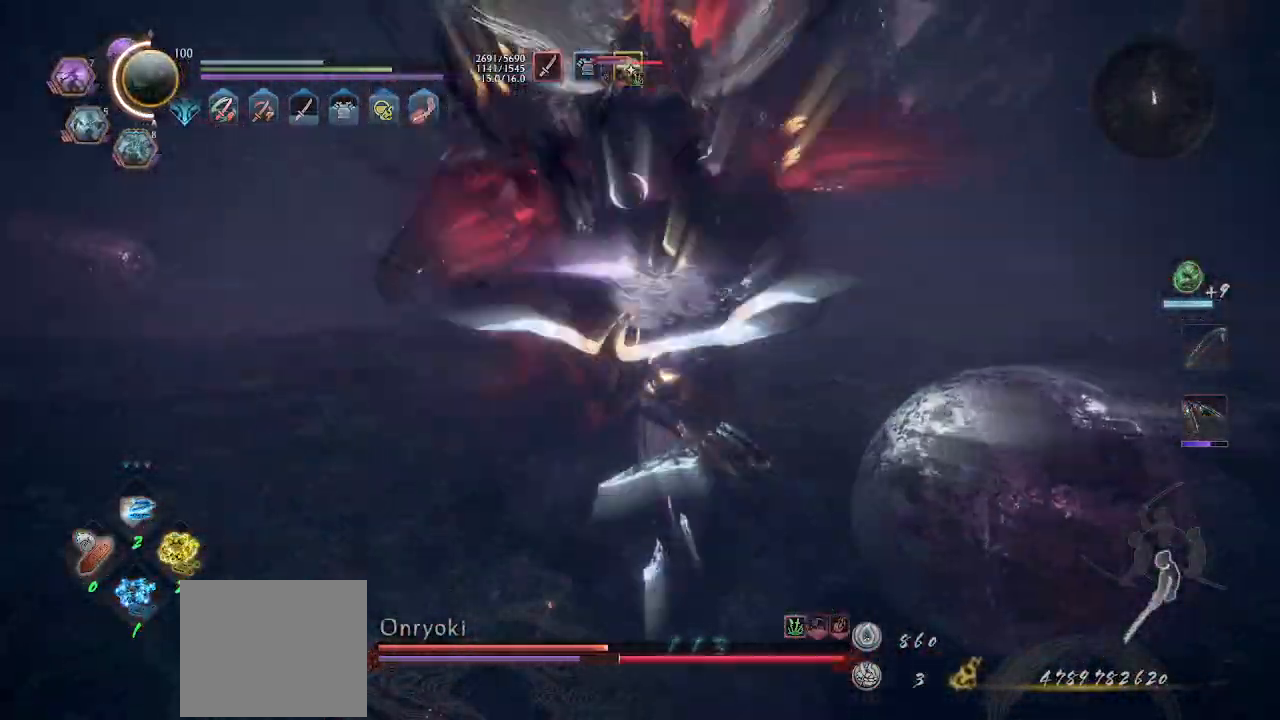
{"buttons": ["TRIANGLE", "R1"], "left_stick": "center", "events": [[267, "L1", "up"], [300, "left_stick", "center"], [333, "CROSS", "up"], [433, "R1", "down"], [467, "TRIANGLE", "down"]]}
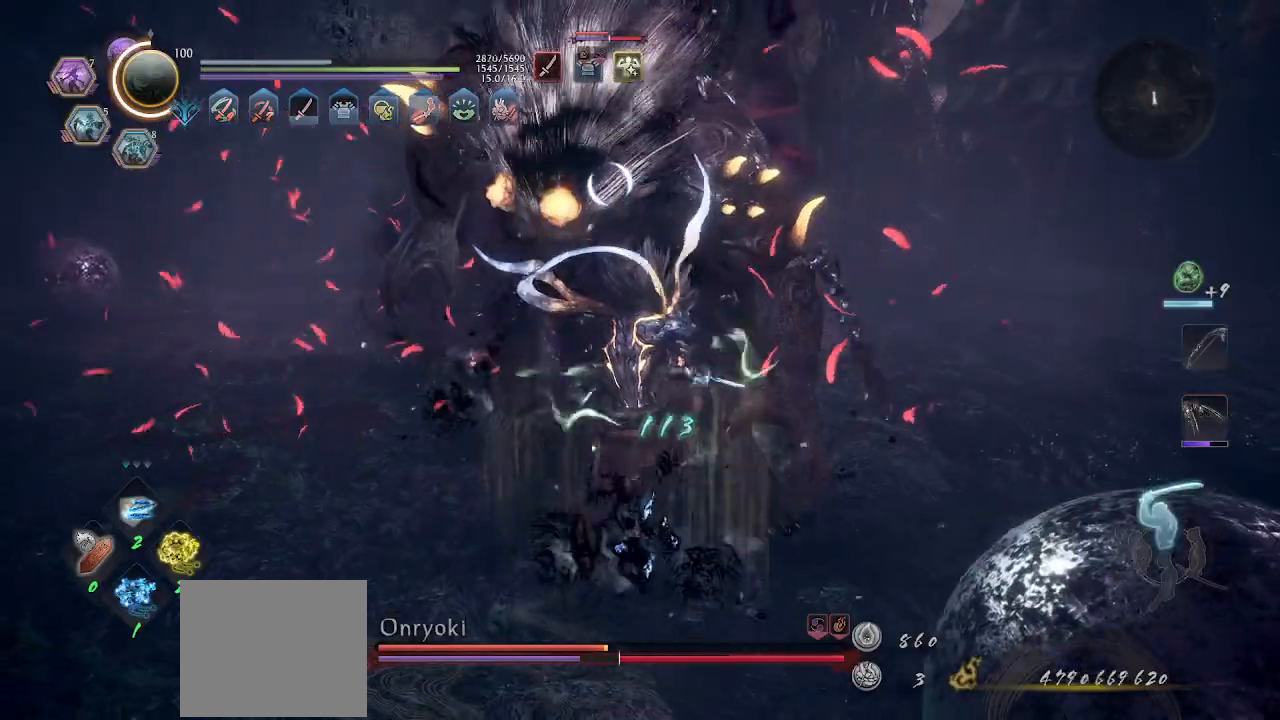
{"buttons": [], "left_stick": "right", "events": [[33, "R1", "up"], [33, "TRIANGLE", "up"], [233, "TRIANGLE", "down"], [267, "left_stick", "up-right"], [300, "TRIANGLE", "up"], [400, "SQUARE", "down"], [433, "SQUARE", "up"], [467, "left_stick", "right"]]}